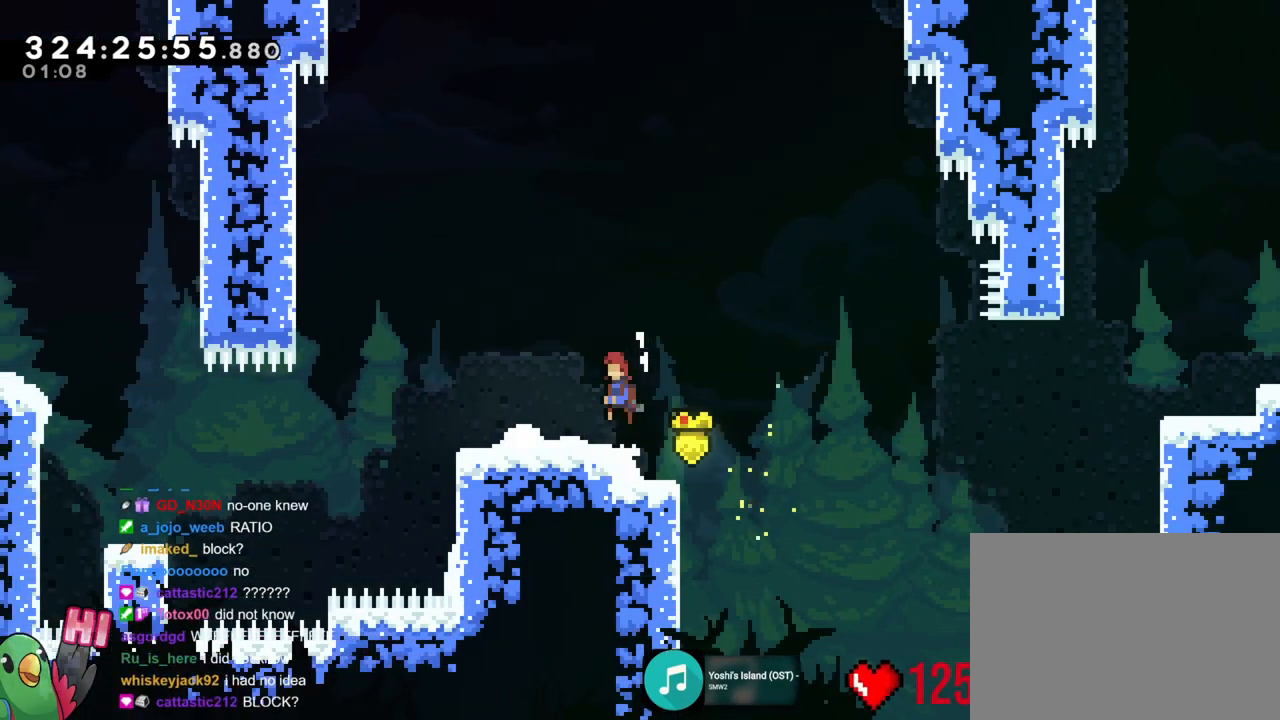
Gameplay with a controller (Nintendo layout); each line is a JSON object with the inputs held at the frame after it. "events" lists button and stick changes between this image and that frame as [ms after this image, input, new state], when the widget could be followed in between. Not read: HOME L3 R3 SELECT.
{"buttons": [], "left_stick": "left", "right_stick": "center", "events": [[17, "B", "up"], [50, "R1", "up"], [300, "B", "down"], [467, "B", "up"]]}
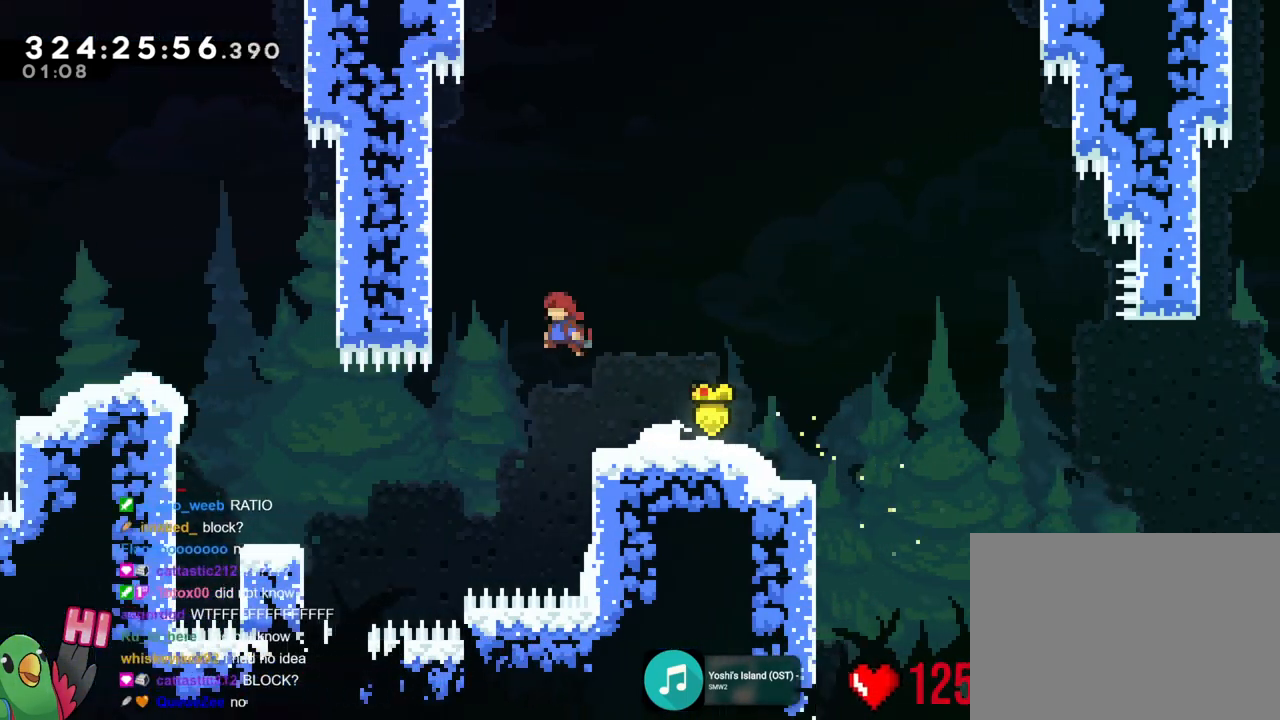
{"buttons": ["R1"], "left_stick": "right", "right_stick": "center", "events": [[83, "left_stick", "center"], [267, "left_stick", "right"], [300, "R1", "down"]]}
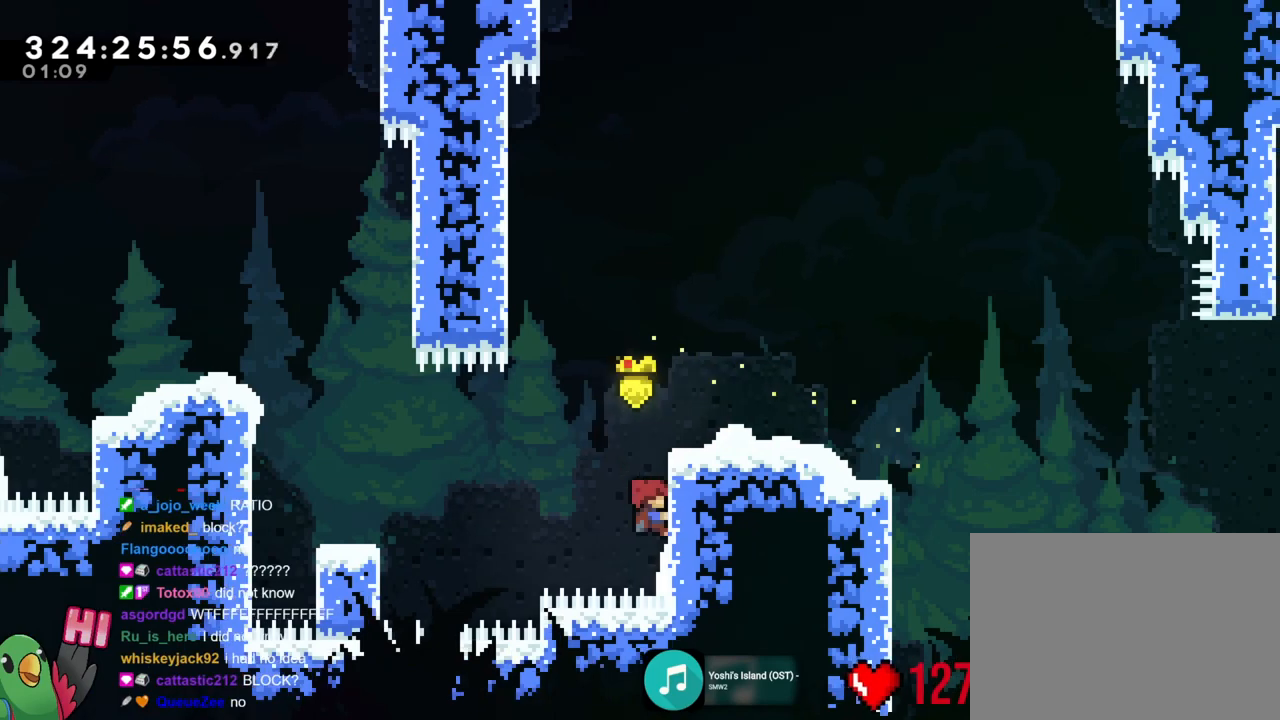
{"buttons": ["B", "R1"], "left_stick": "left", "right_stick": "center", "events": [[17, "left_stick", "down"], [184, "left_stick", "left"], [200, "B", "down"]]}
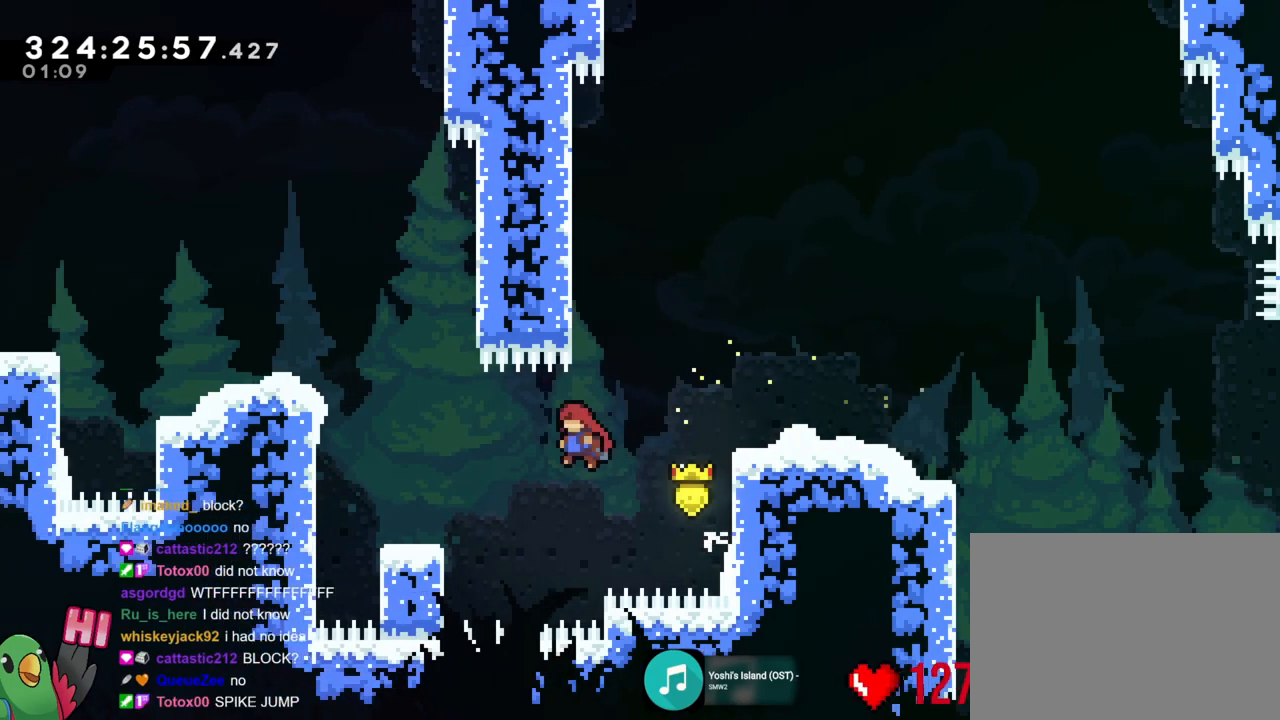
{"buttons": ["R1"], "left_stick": "left", "right_stick": "center", "events": [[300, "B", "up"], [350, "B", "down"], [433, "DPAD_DOWN", "down"], [483, "DPAD_DOWN", "up"], [500, "B", "up"]]}
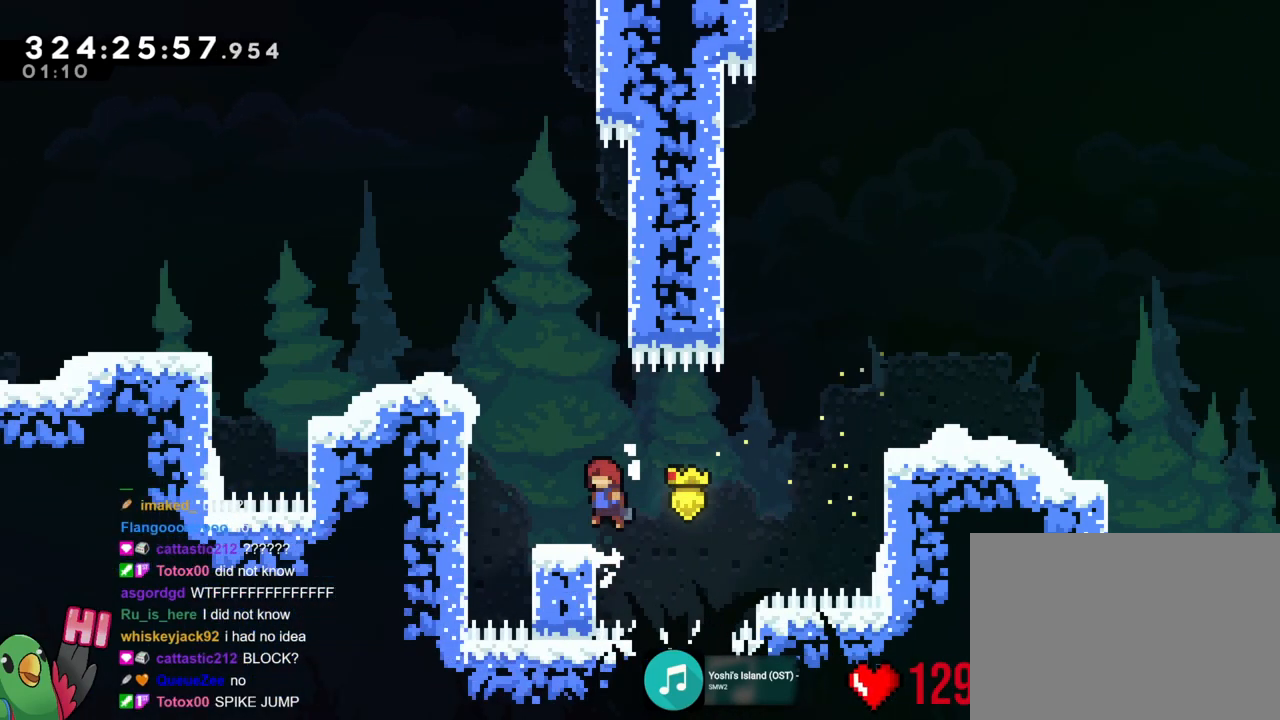
{"buttons": [], "left_stick": "left", "right_stick": "center", "events": [[100, "left_stick", "center"], [217, "left_stick", "left"], [300, "B", "down"], [501, "B", "up"], [501, "R1", "up"]]}
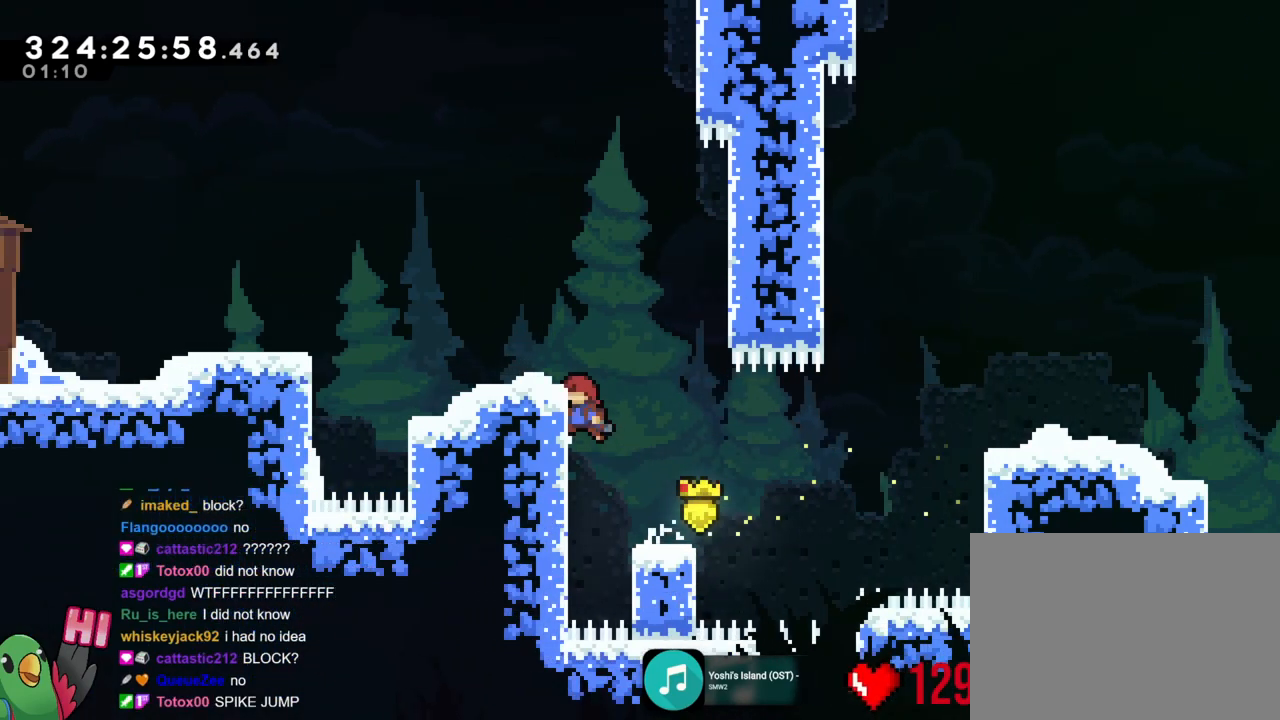
{"buttons": ["B", "R1"], "left_stick": "left", "right_stick": "center"}
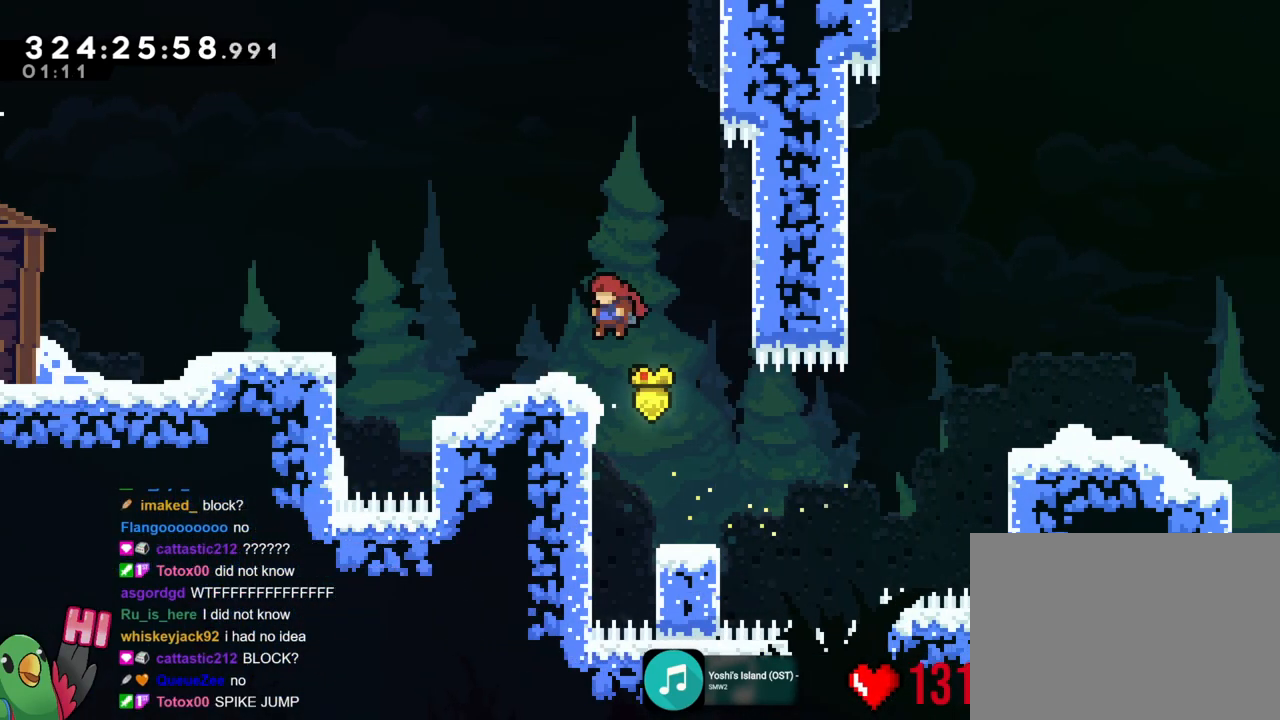
{"buttons": ["B"], "left_stick": "left", "right_stick": "center", "events": [[134, "B", "up"], [384, "B", "down"], [451, "R1", "up"]]}
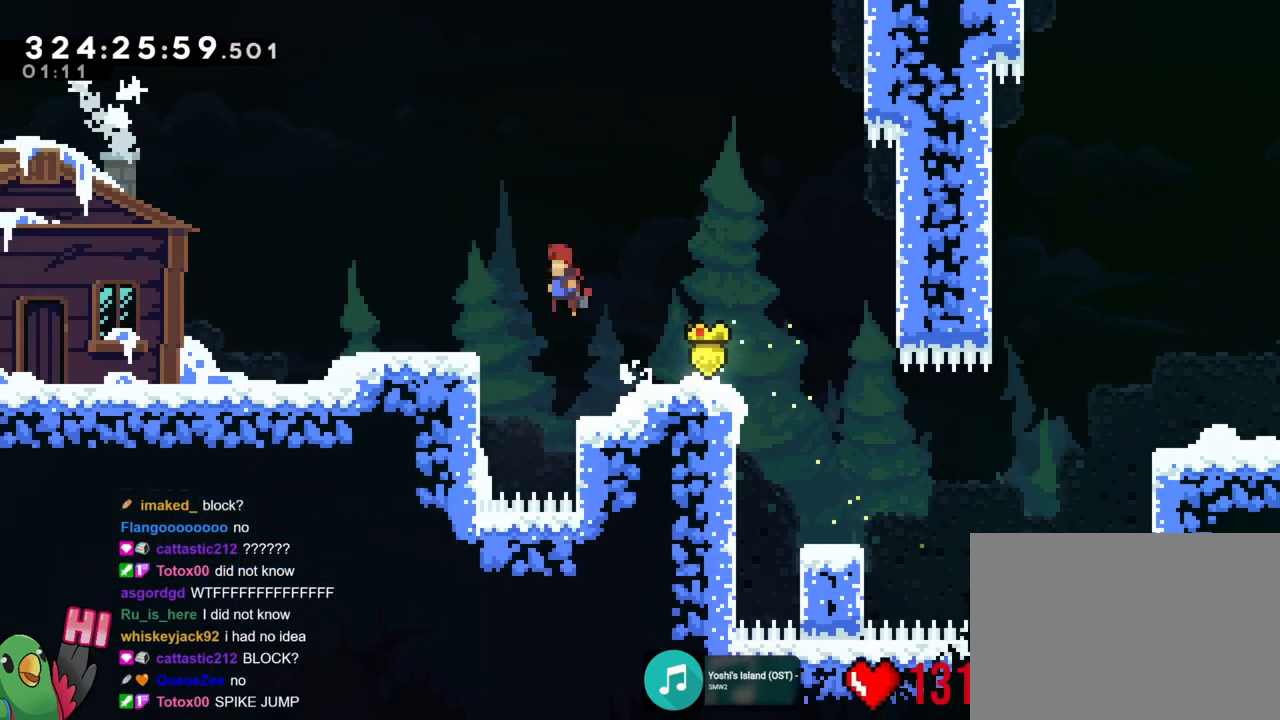
{"buttons": ["R1"], "left_stick": "left", "right_stick": "center", "events": [[166, "R1", "down"], [400, "B", "up"]]}
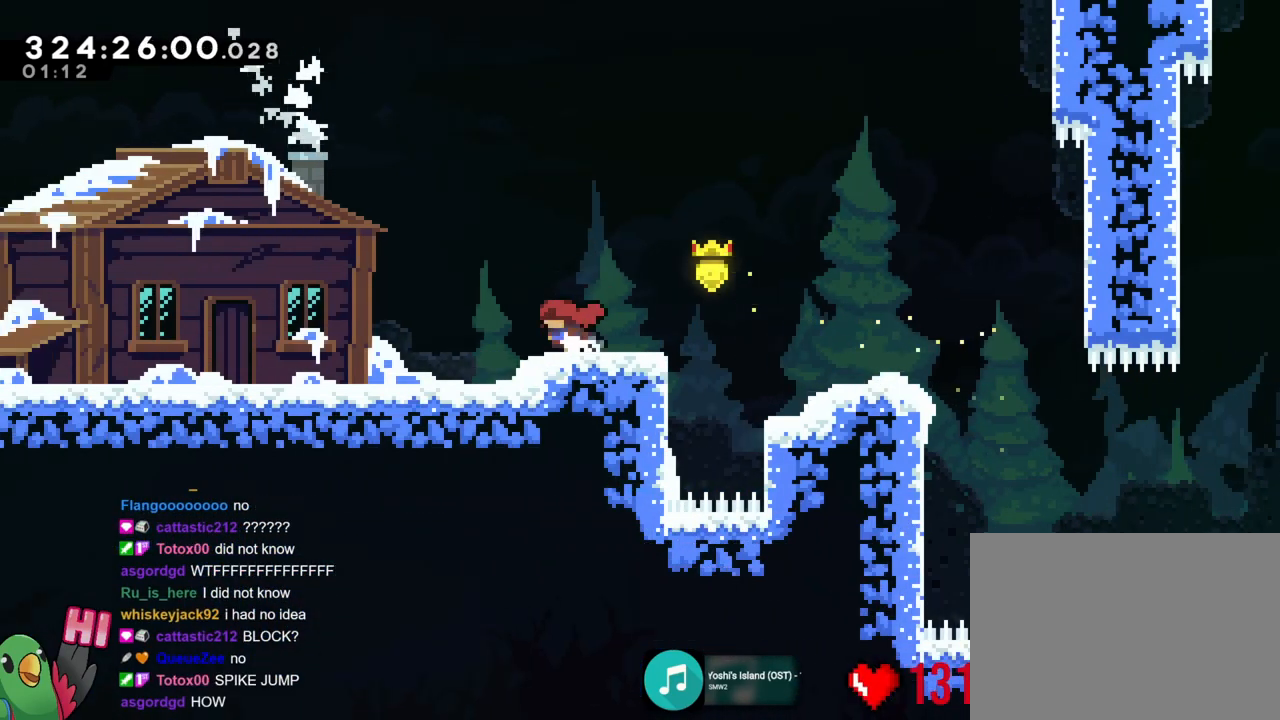
{"buttons": [], "left_stick": "left", "right_stick": "center", "events": [[50, "B", "down"], [150, "L2", "down"], [250, "L2", "up"], [350, "R1", "up"], [384, "B", "up"]]}
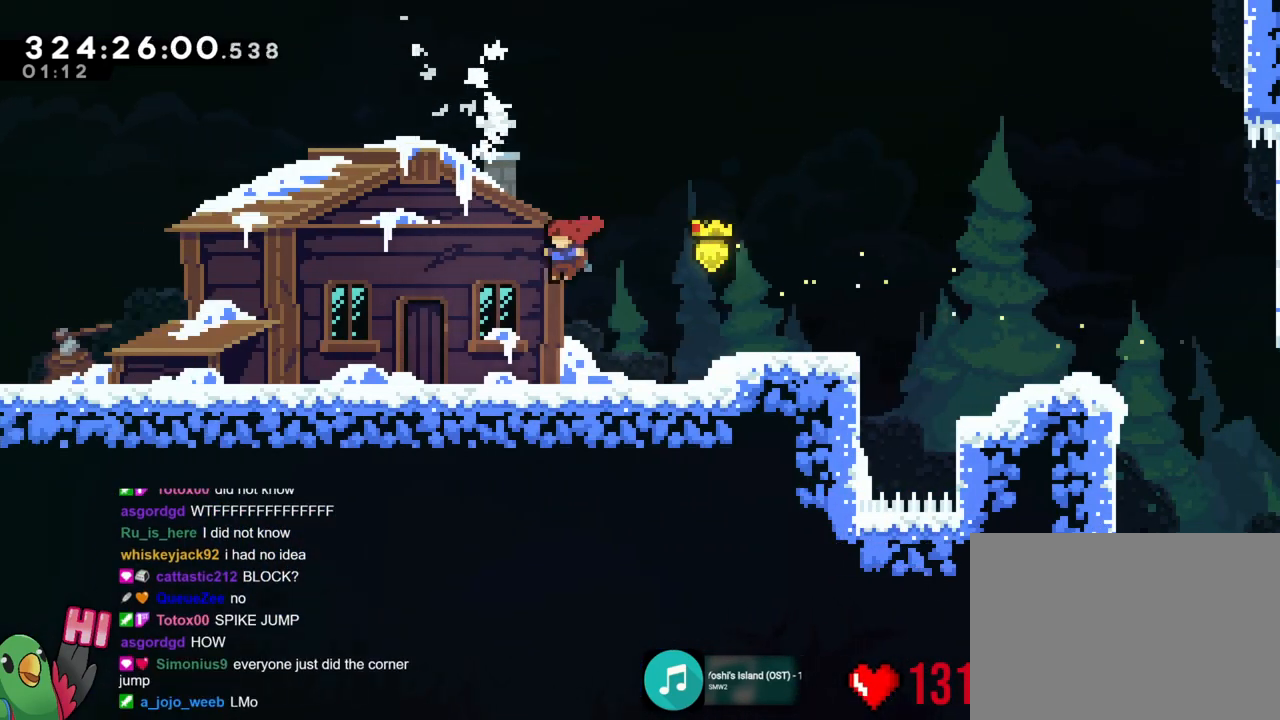
{"buttons": ["R1"], "left_stick": "left", "right_stick": "center"}
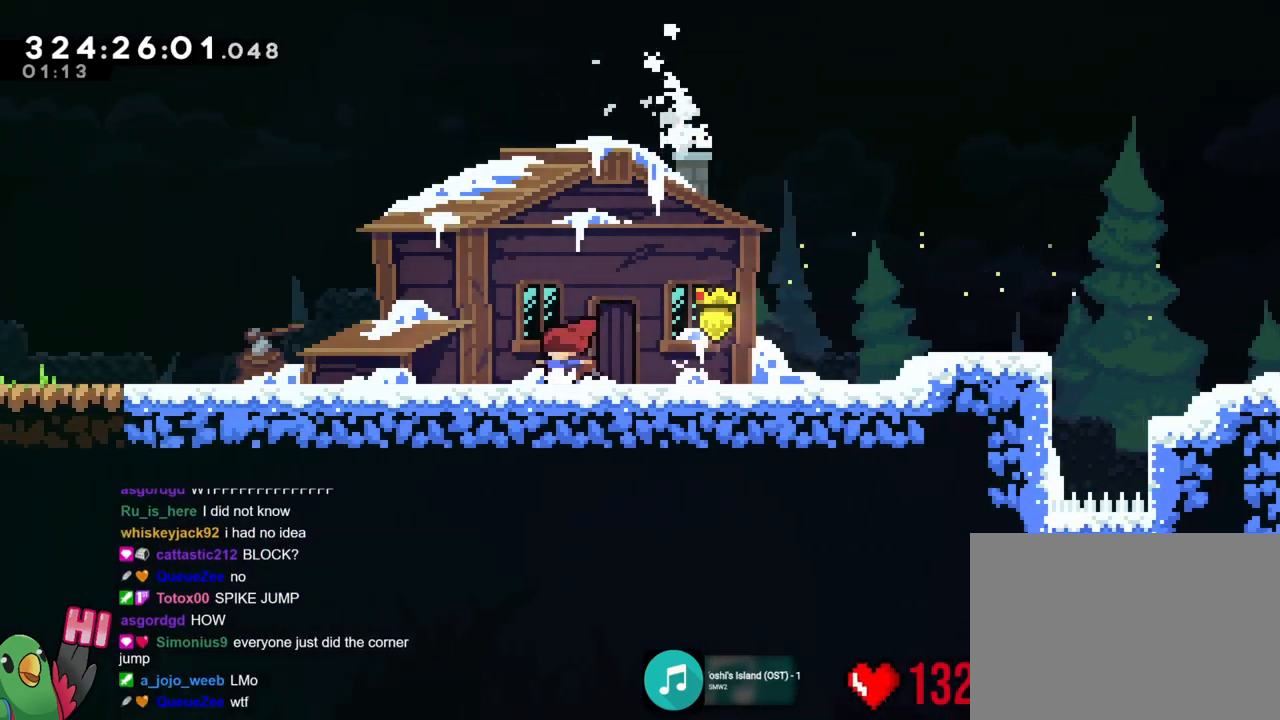
{"buttons": ["R1"], "left_stick": "left", "right_stick": "center", "events": [[50, "B", "down"], [100, "B", "up"], [384, "B", "down"], [451, "B", "up"]]}
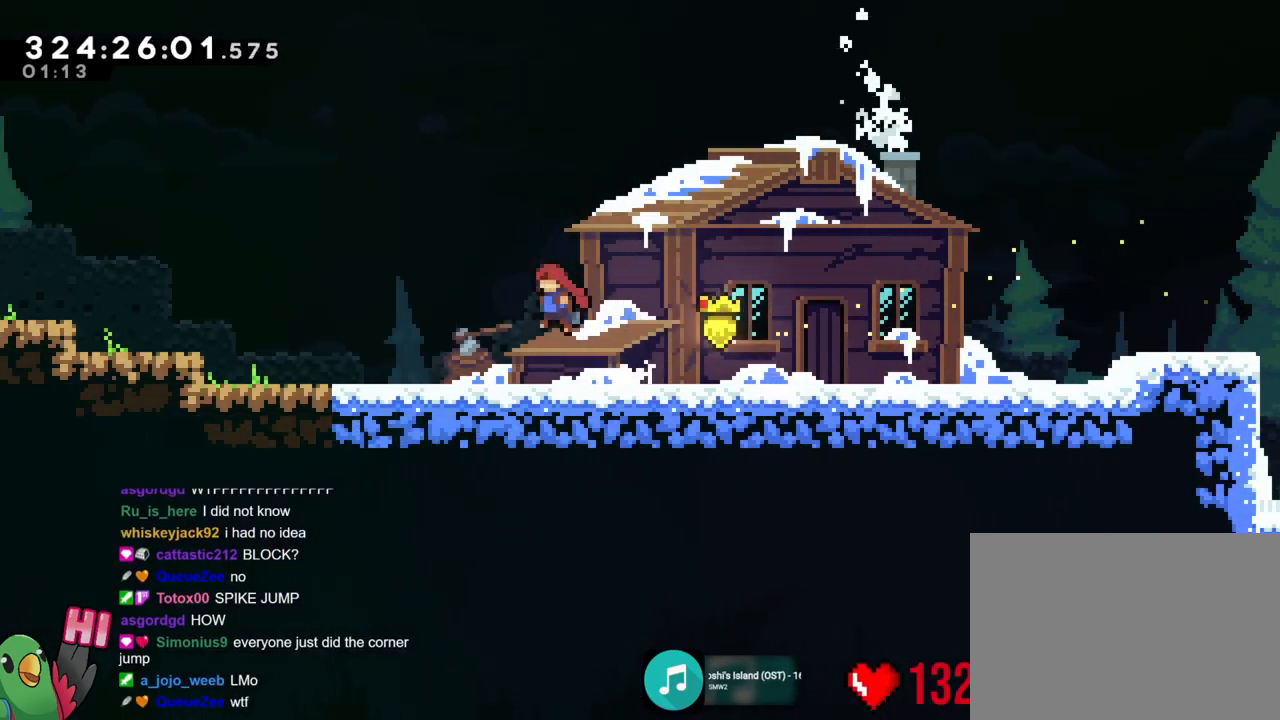
{"buttons": ["R1"], "left_stick": "left", "right_stick": "center", "events": [[200, "B", "down"], [250, "B", "up"]]}
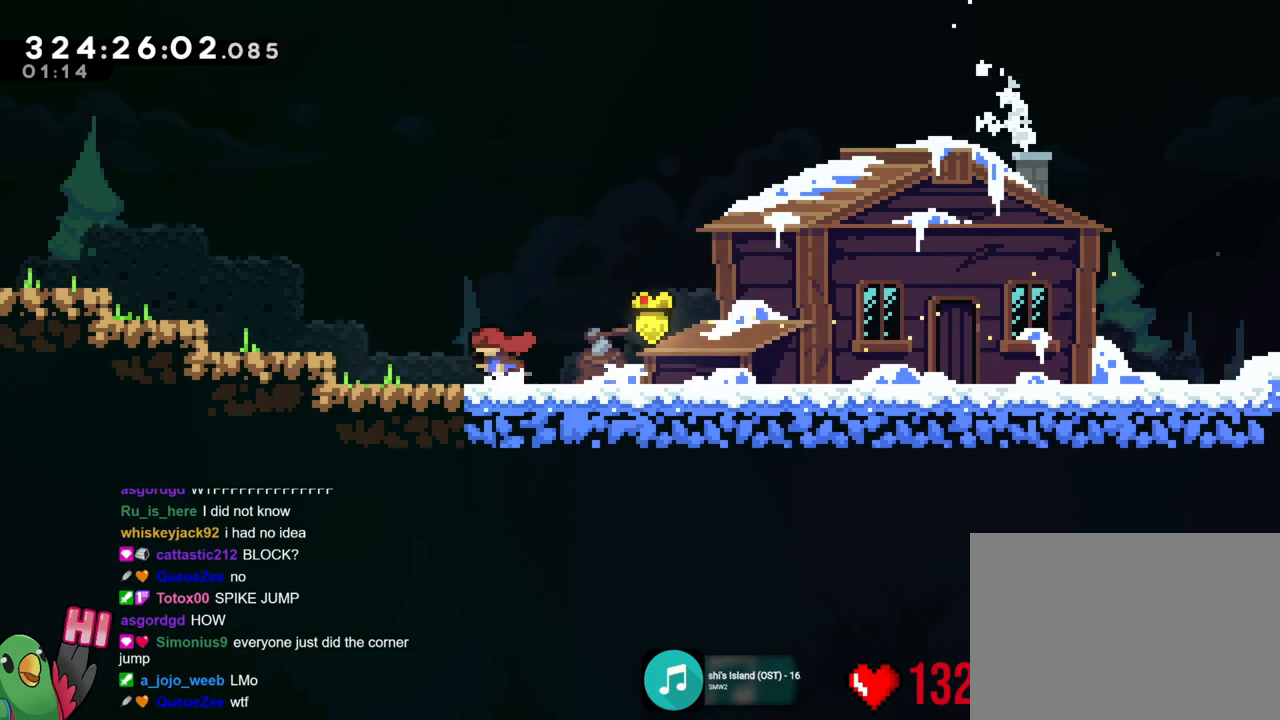
{"buttons": ["B", "R1"], "left_stick": "left", "right_stick": "center", "events": [[50, "B", "down"]]}
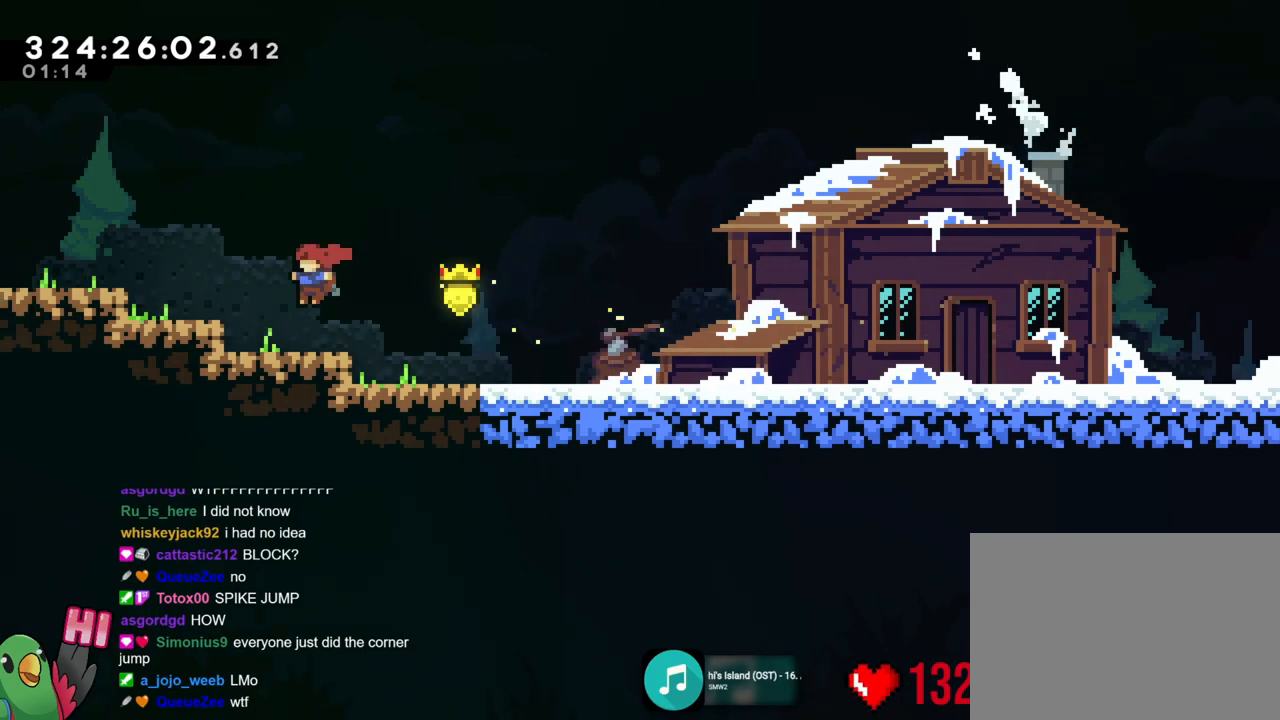
{"buttons": ["B", "R1"], "left_stick": "left", "right_stick": "center", "events": [[66, "B", "up"], [133, "B", "down"], [250, "B", "up"], [500, "B", "down"]]}
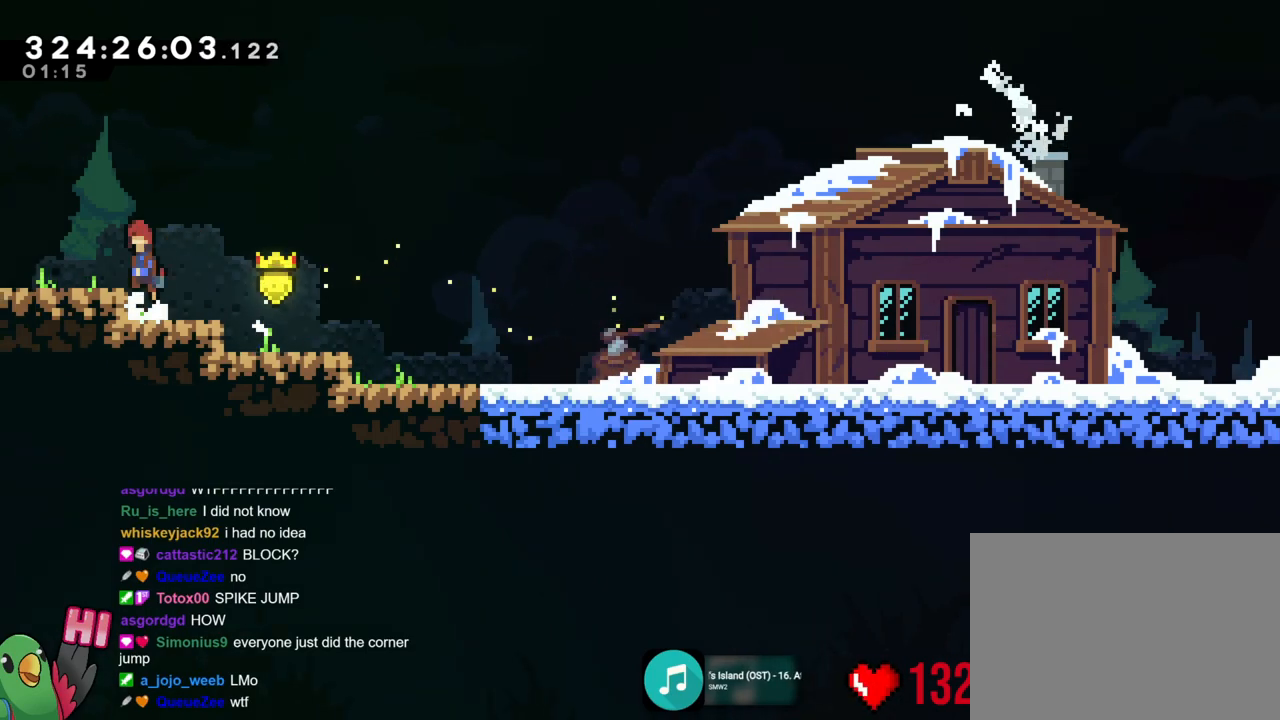
{"buttons": ["R1"], "left_stick": "left", "right_stick": "center", "events": [[100, "B", "up"], [384, "B", "down"], [400, "B", "up"]]}
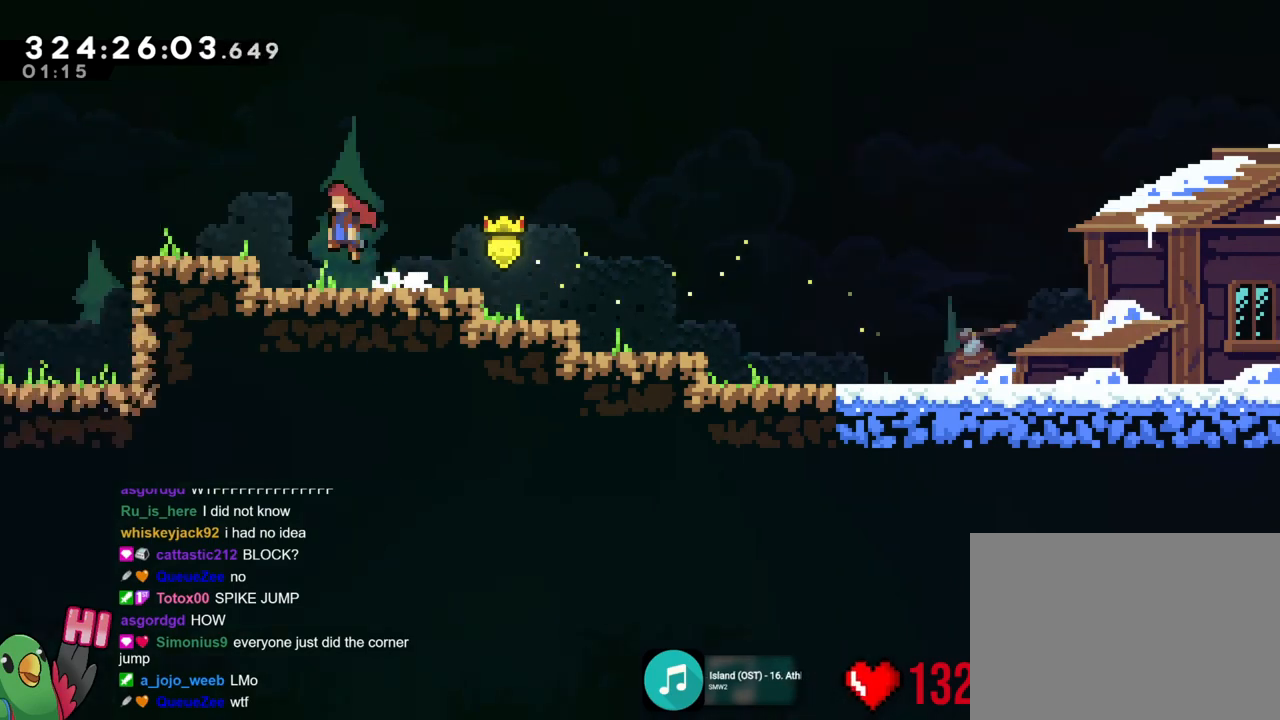
{"buttons": ["R1"], "left_stick": "right", "right_stick": "center", "events": [[83, "left_stick", "center"], [166, "left_stick", "right"]]}
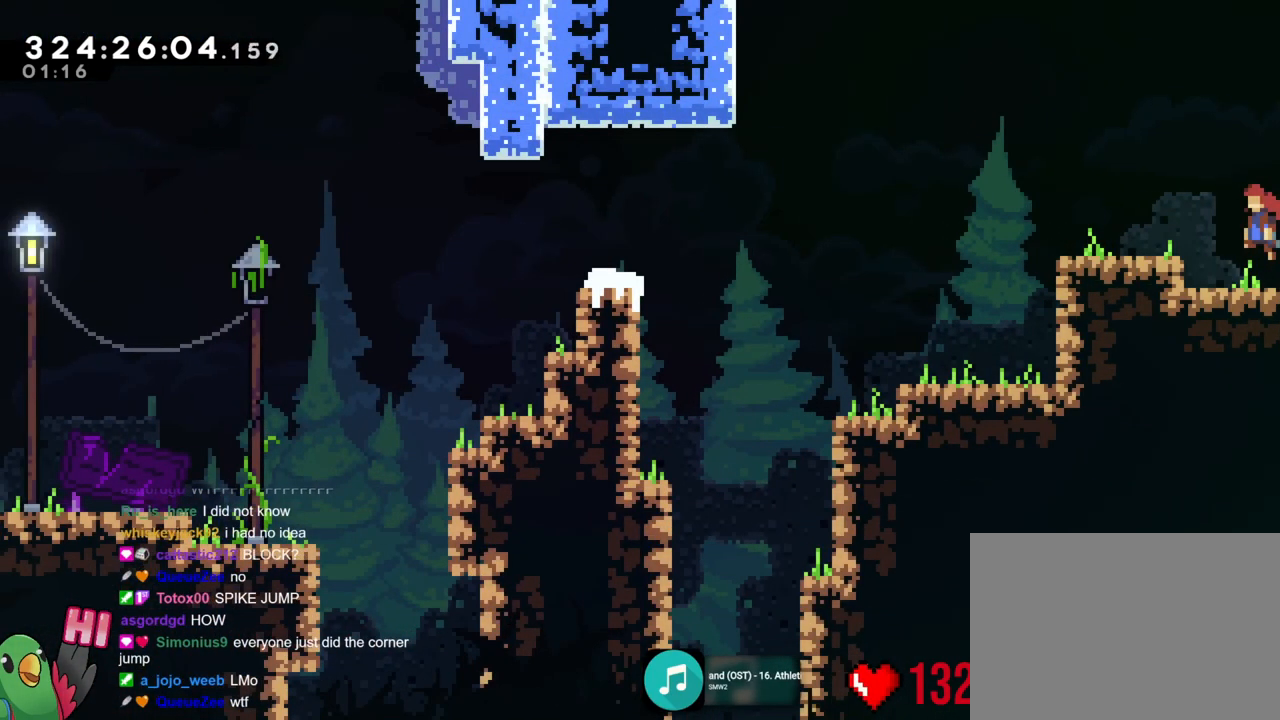
{"buttons": ["R1"], "left_stick": "right", "right_stick": "center", "events": [[300, "B", "down"], [400, "B", "up"]]}
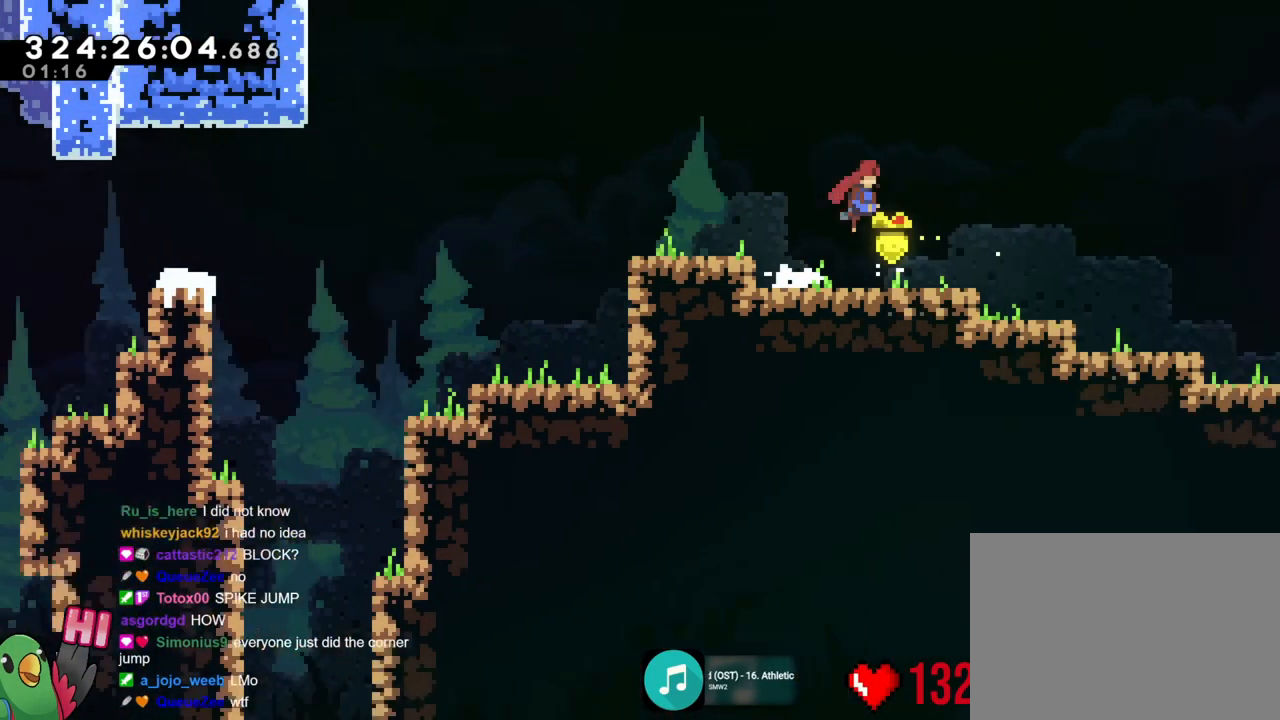
{"buttons": ["R1"], "left_stick": "right", "right_stick": "center", "events": []}
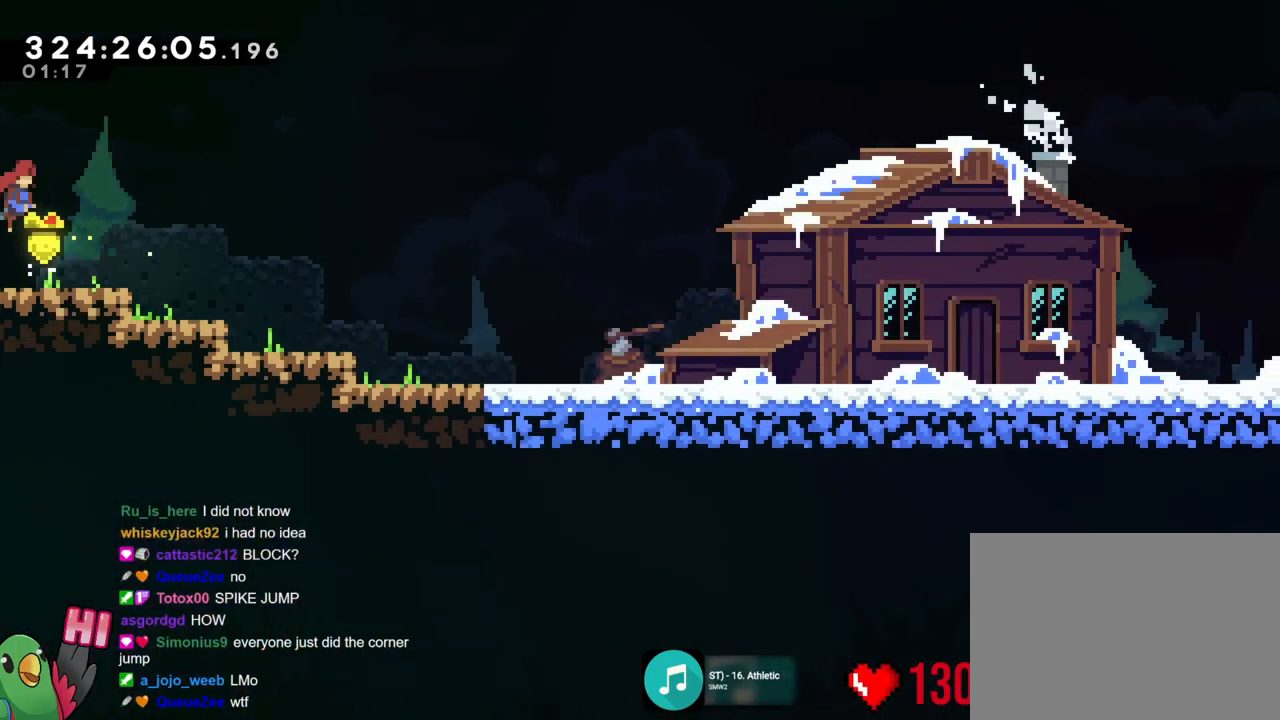
{"buttons": ["R1"], "left_stick": "right", "right_stick": "center", "events": [[317, "B", "down"], [384, "B", "up"]]}
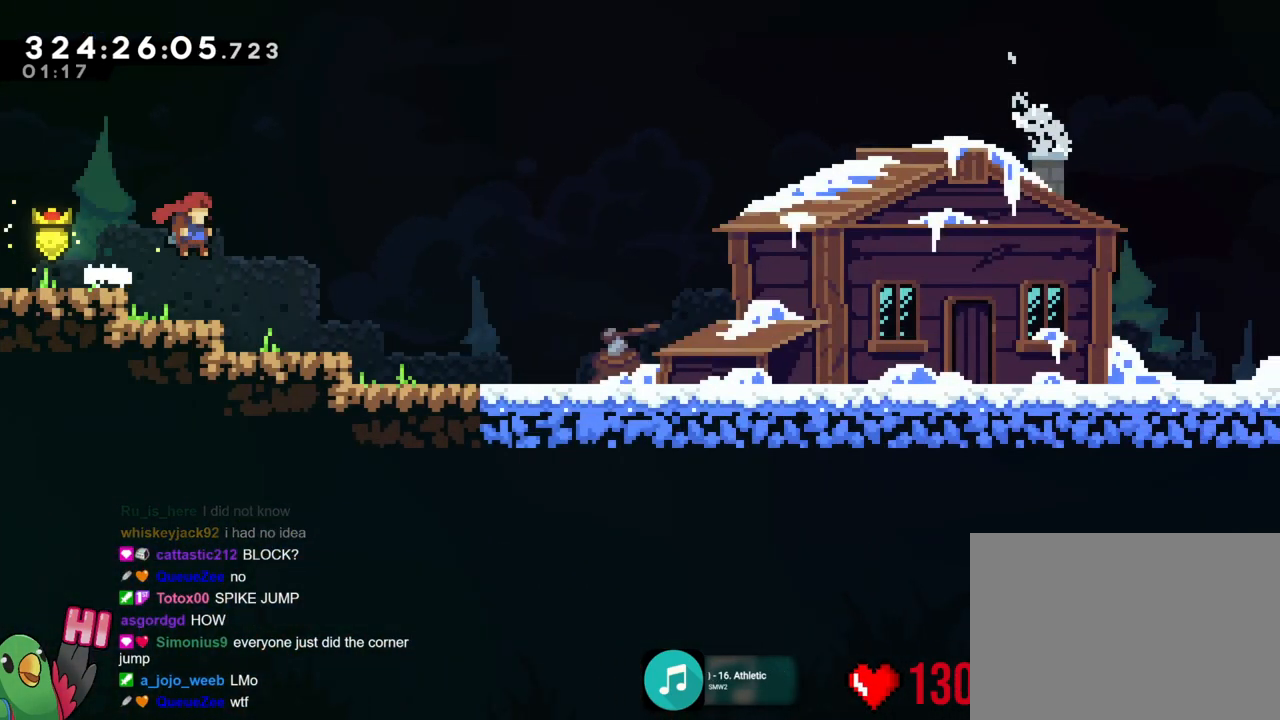
{"buttons": ["R1"], "left_stick": "right", "right_stick": "center", "events": [[150, "B", "down"], [216, "B", "up"]]}
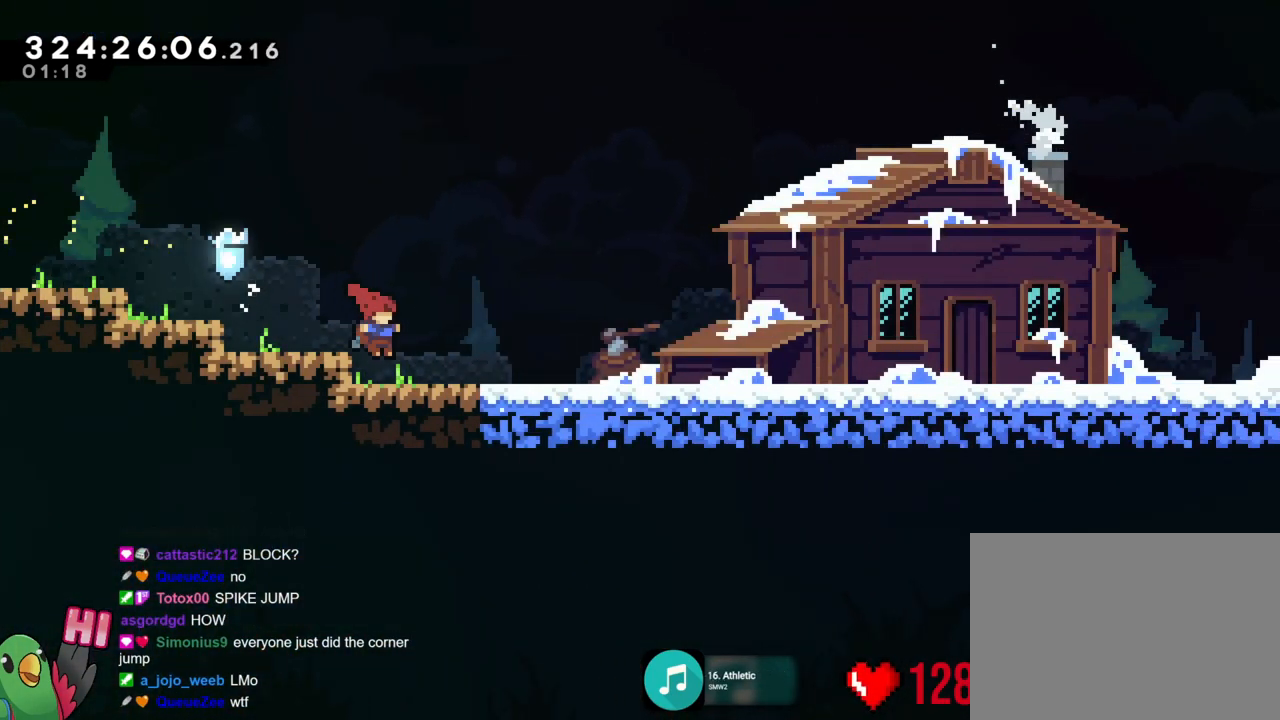
{"buttons": ["R1"], "left_stick": "right", "right_stick": "center", "events": [[17, "B", "down"], [101, "B", "up"], [334, "B", "down"], [401, "B", "up"]]}
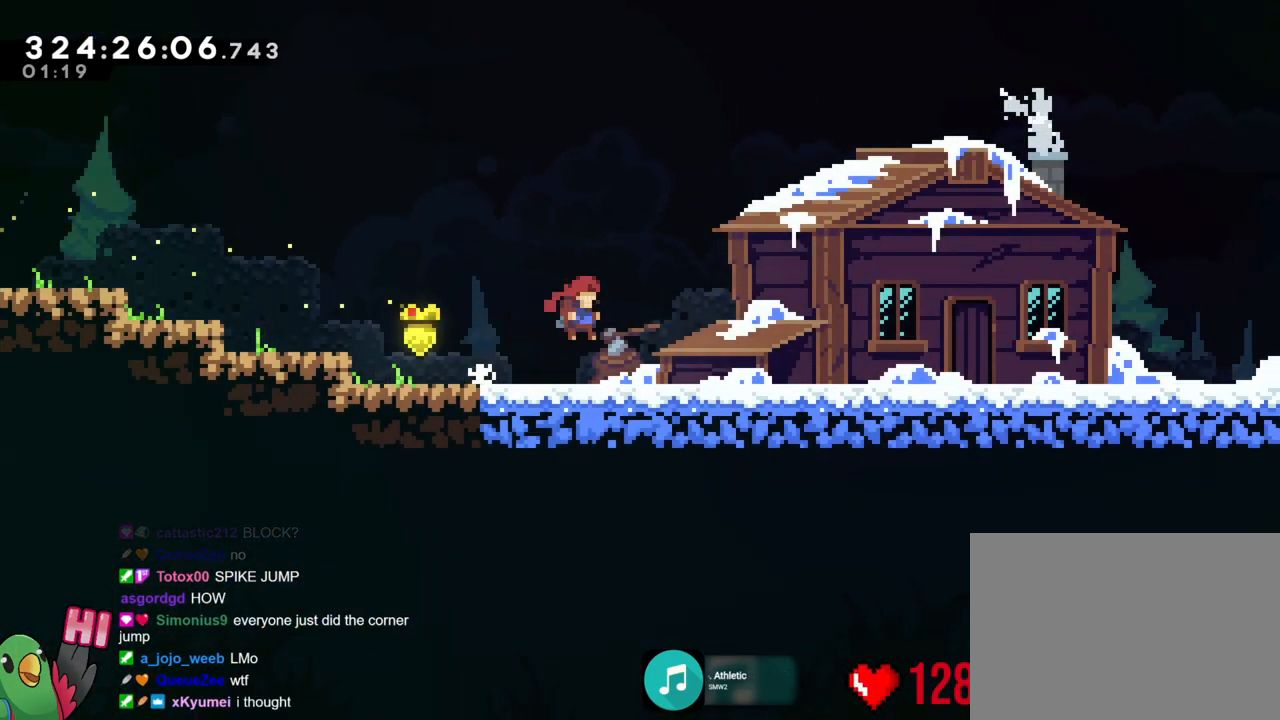
{"buttons": ["R1"], "left_stick": "right", "right_stick": "center", "events": [[217, "B", "down"], [233, "B", "up"]]}
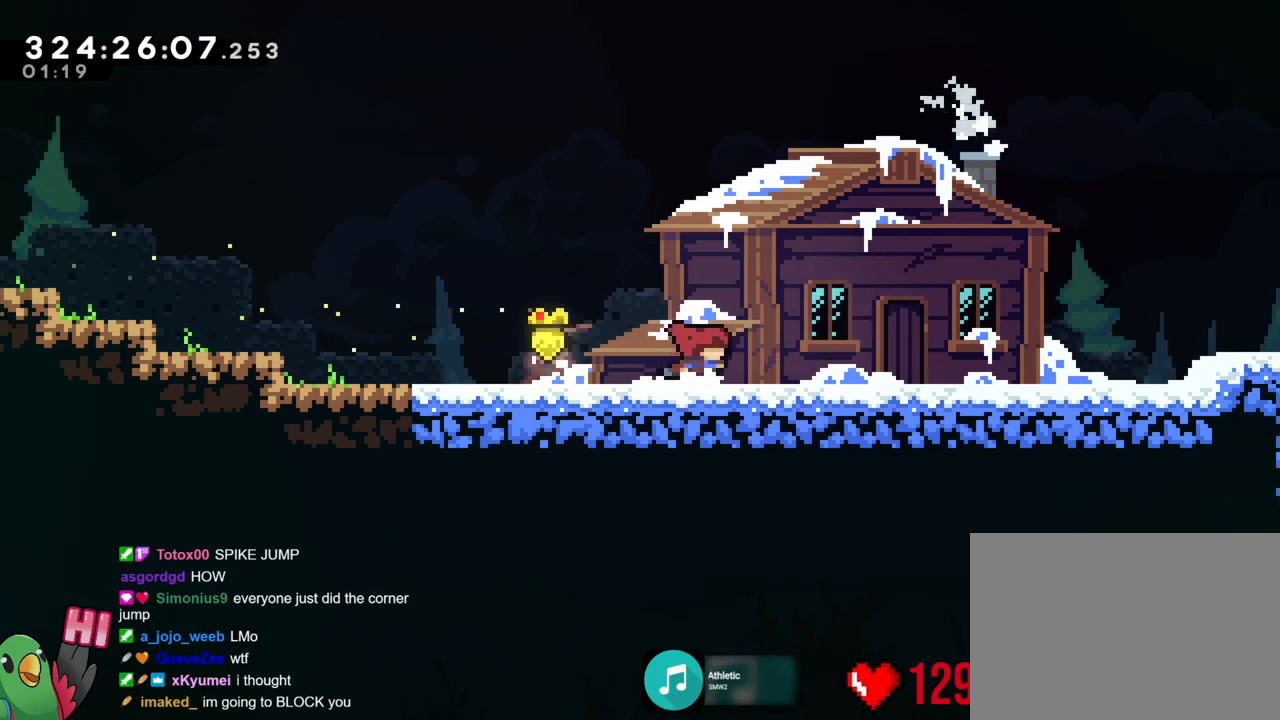
{"buttons": ["R1"], "left_stick": "right", "right_stick": "center", "events": [[117, "B", "down"], [151, "B", "up"], [434, "B", "down"], [468, "B", "up"]]}